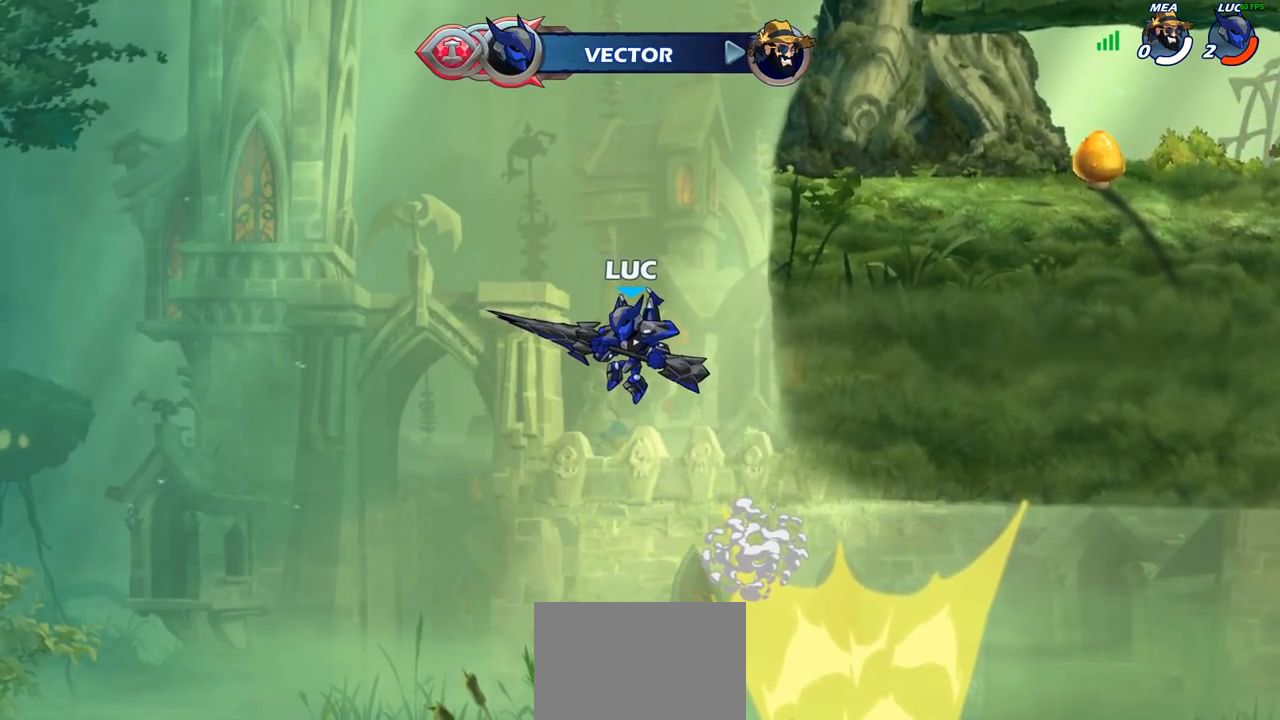
Gameplay with a controller (PlayStation layout); each line is a JSON object with the inputs held at the frame after it. "events" lists button and stick changes between this image and that frame as [ms after this image, input, new state], when the widget could be followed in between.
{"buttons": [], "left_stick": "center", "right_stick": "center", "events": []}
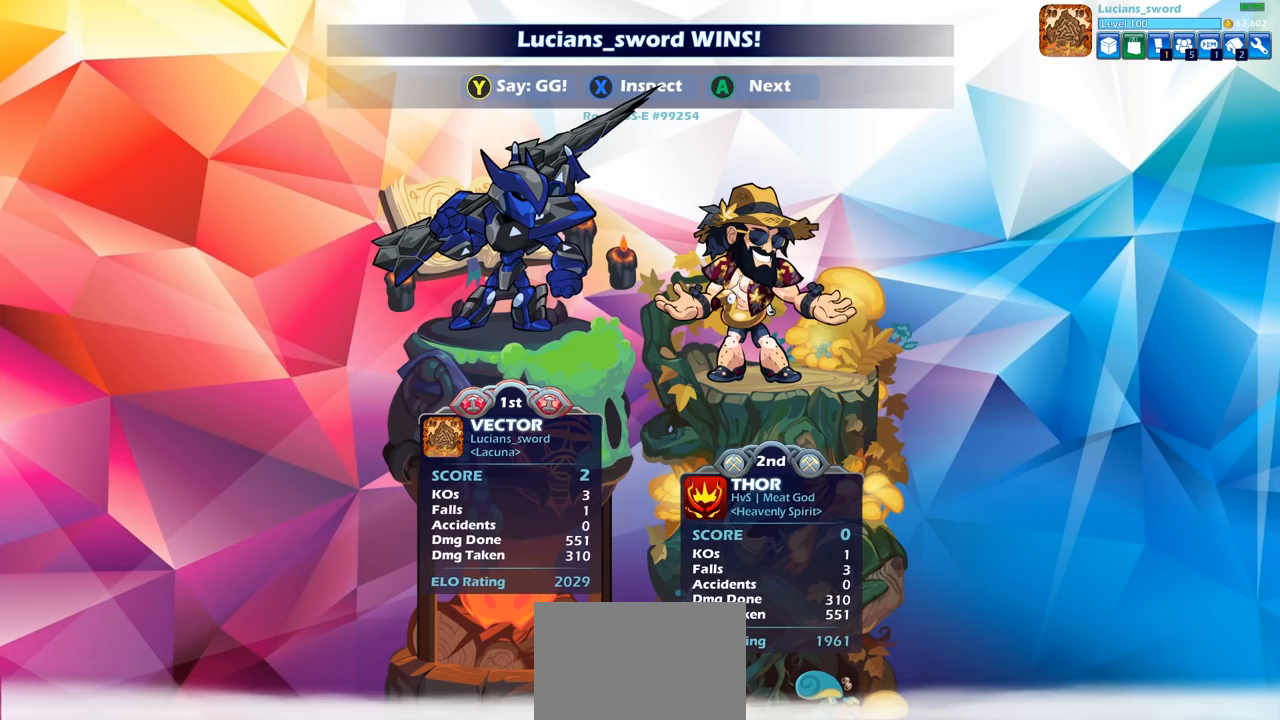
{"buttons": [], "left_stick": "center", "right_stick": "center", "events": []}
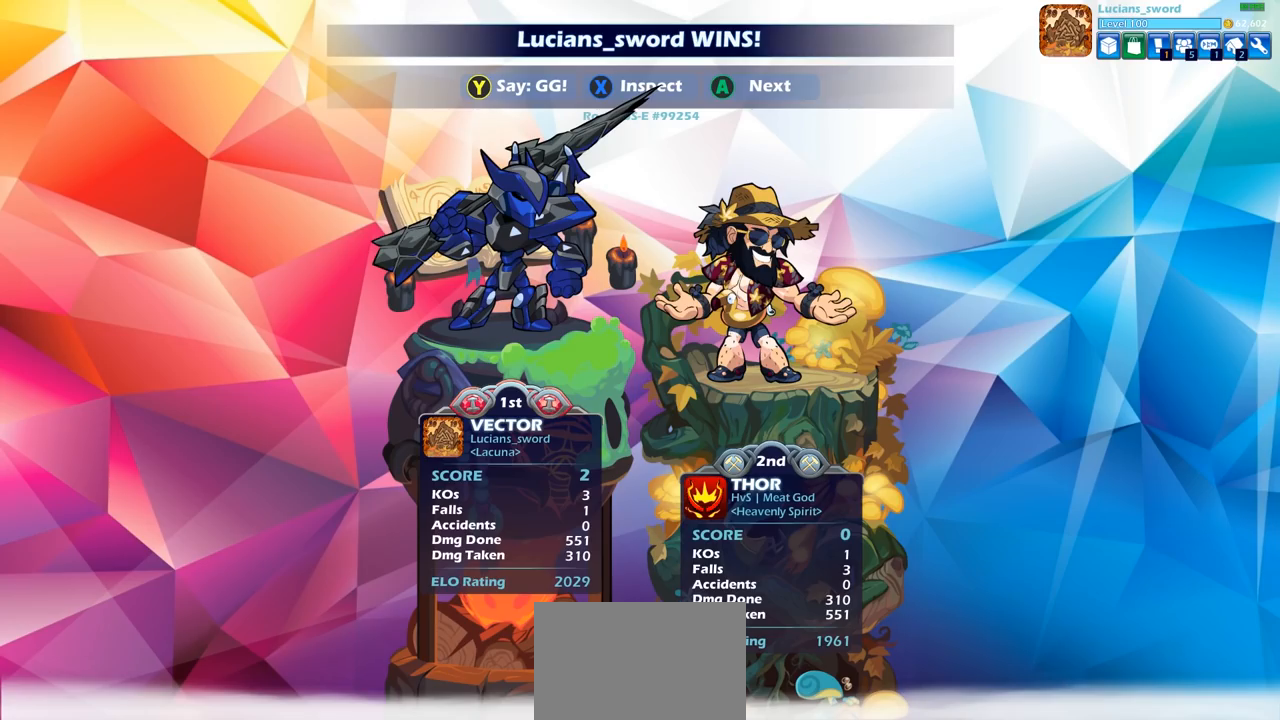
{"buttons": [], "left_stick": "center", "right_stick": "center", "events": [[367, "TRIANGLE", "down"], [467, "TRIANGLE", "up"]]}
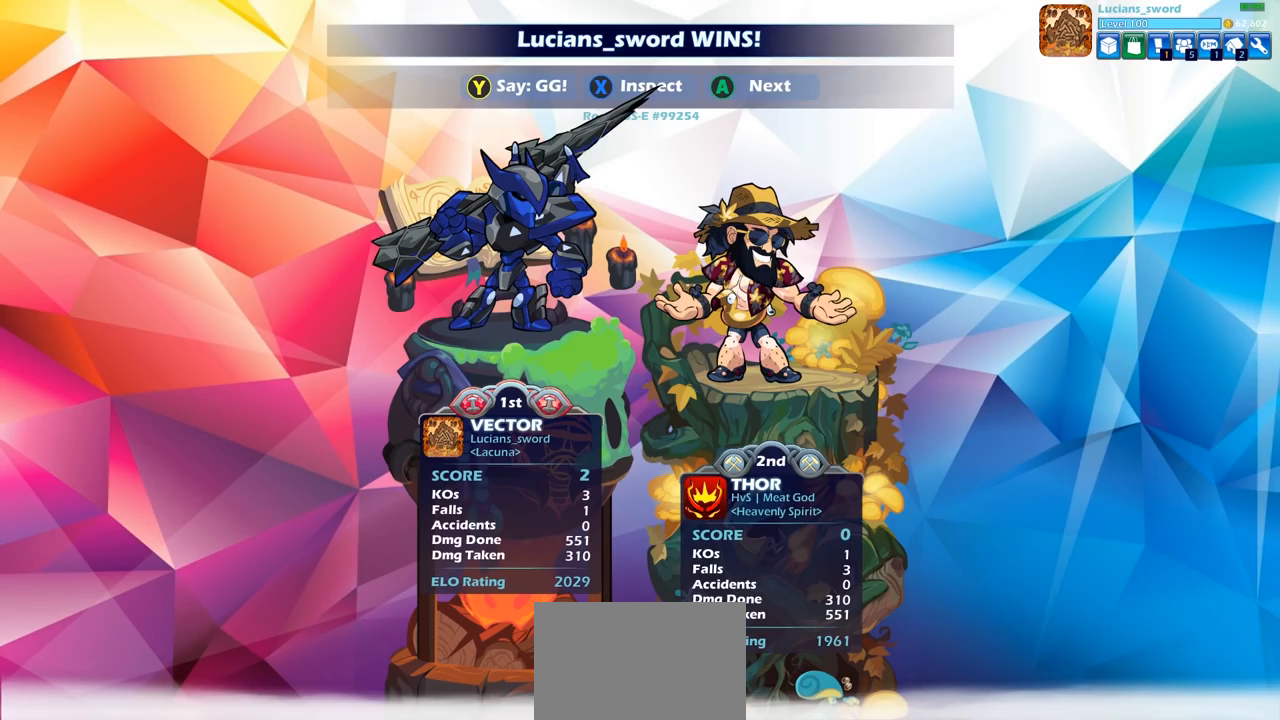
{"buttons": [], "left_stick": "center", "right_stick": "center", "events": [[67, "TRIANGLE", "down"], [133, "TRIANGLE", "up"], [250, "TRIANGLE", "down"], [300, "TRIANGLE", "up"], [400, "TRIANGLE", "down"], [467, "TRIANGLE", "up"]]}
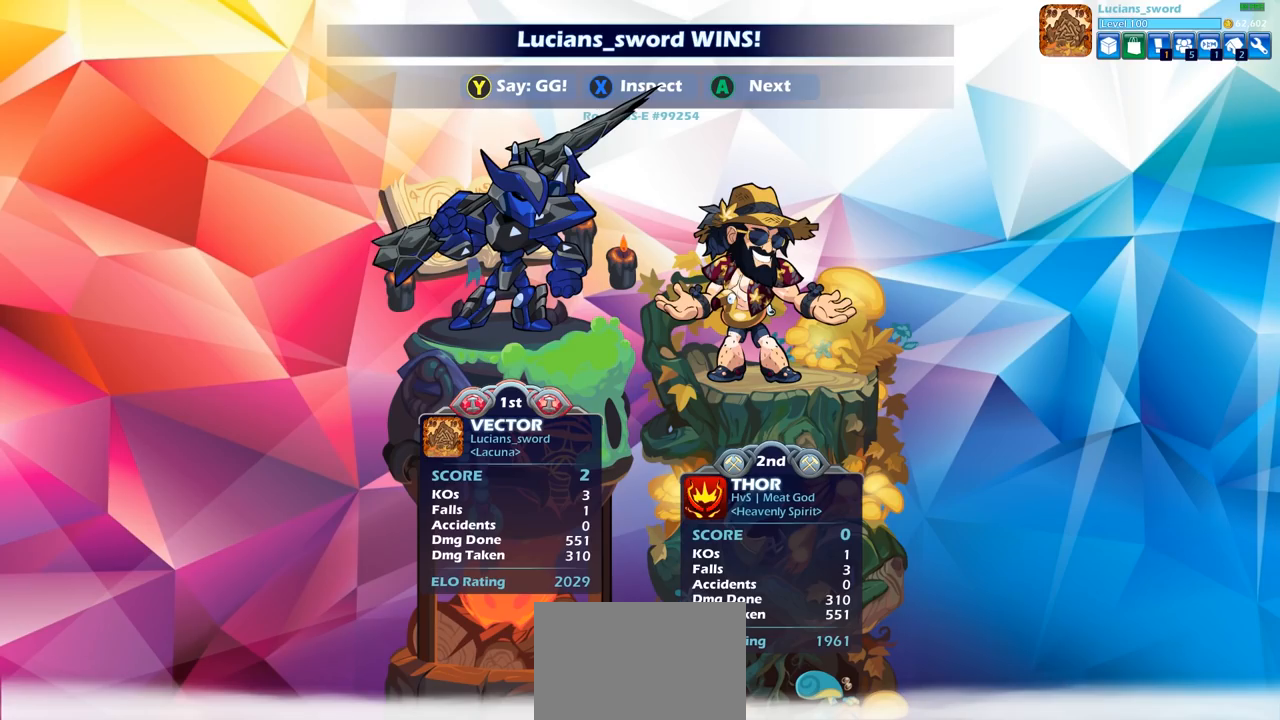
{"buttons": [], "left_stick": "center", "right_stick": "center", "events": [[67, "TRIANGLE", "down"], [117, "TRIANGLE", "up"], [217, "TRIANGLE", "down"], [283, "TRIANGLE", "up"], [367, "TRIANGLE", "down"], [450, "TRIANGLE", "up"]]}
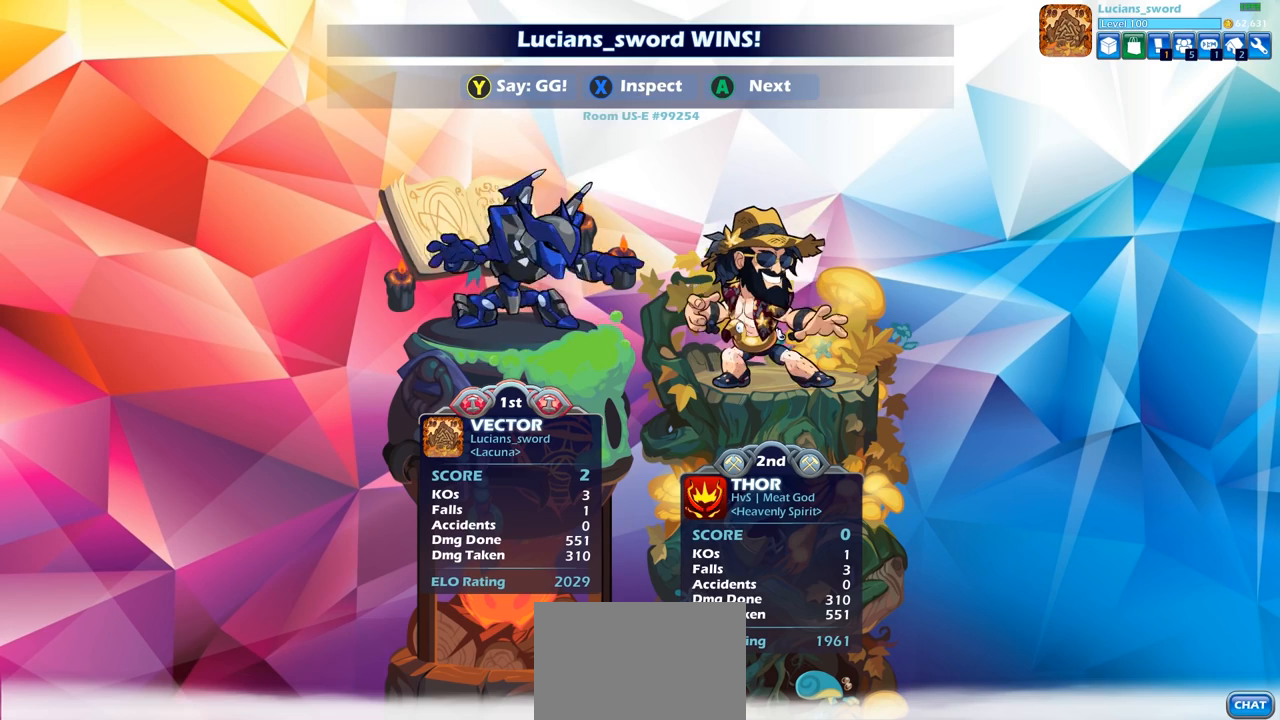
{"buttons": [], "left_stick": "center", "right_stick": "center", "events": [[33, "TRIANGLE", "down"], [117, "TRIANGLE", "up"], [217, "TRIANGLE", "down"], [283, "TRIANGLE", "up"], [383, "TRIANGLE", "down"], [467, "TRIANGLE", "up"]]}
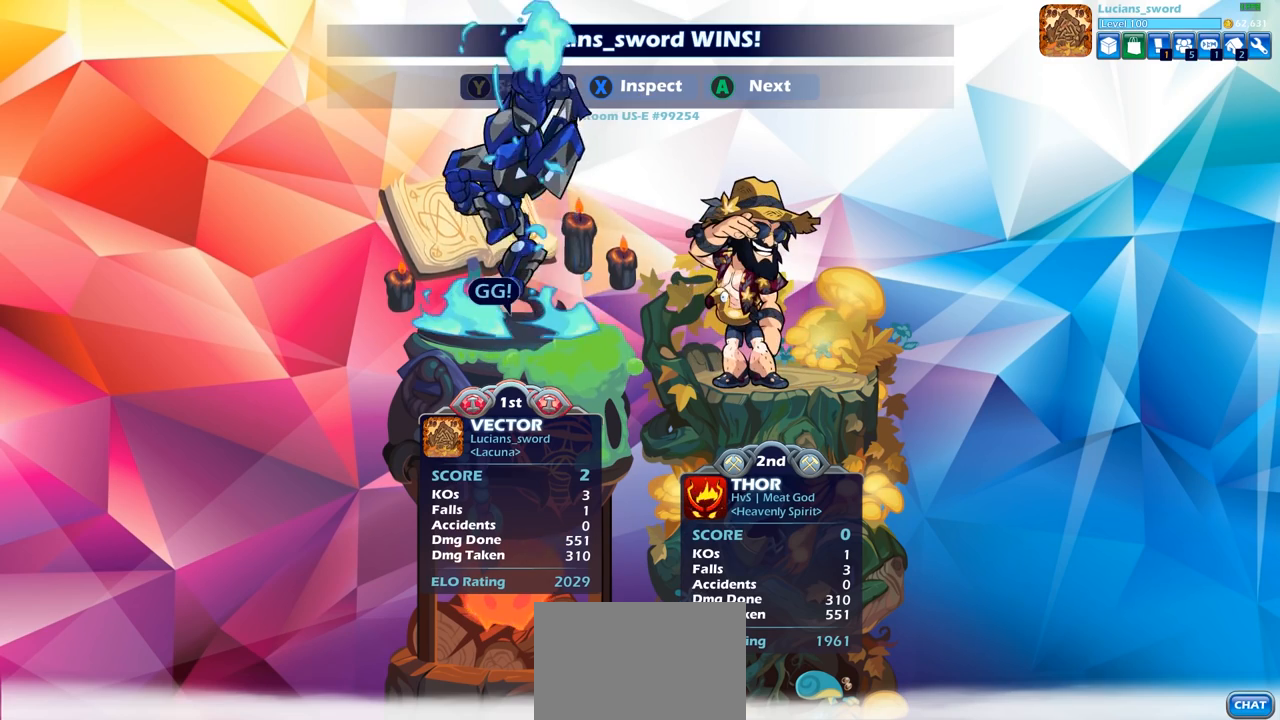
{"buttons": [], "left_stick": "center", "right_stick": "center", "events": [[67, "TRIANGLE", "down"], [100, "TRIANGLE", "up"], [317, "CROSS", "down"], [417, "CROSS", "up"]]}
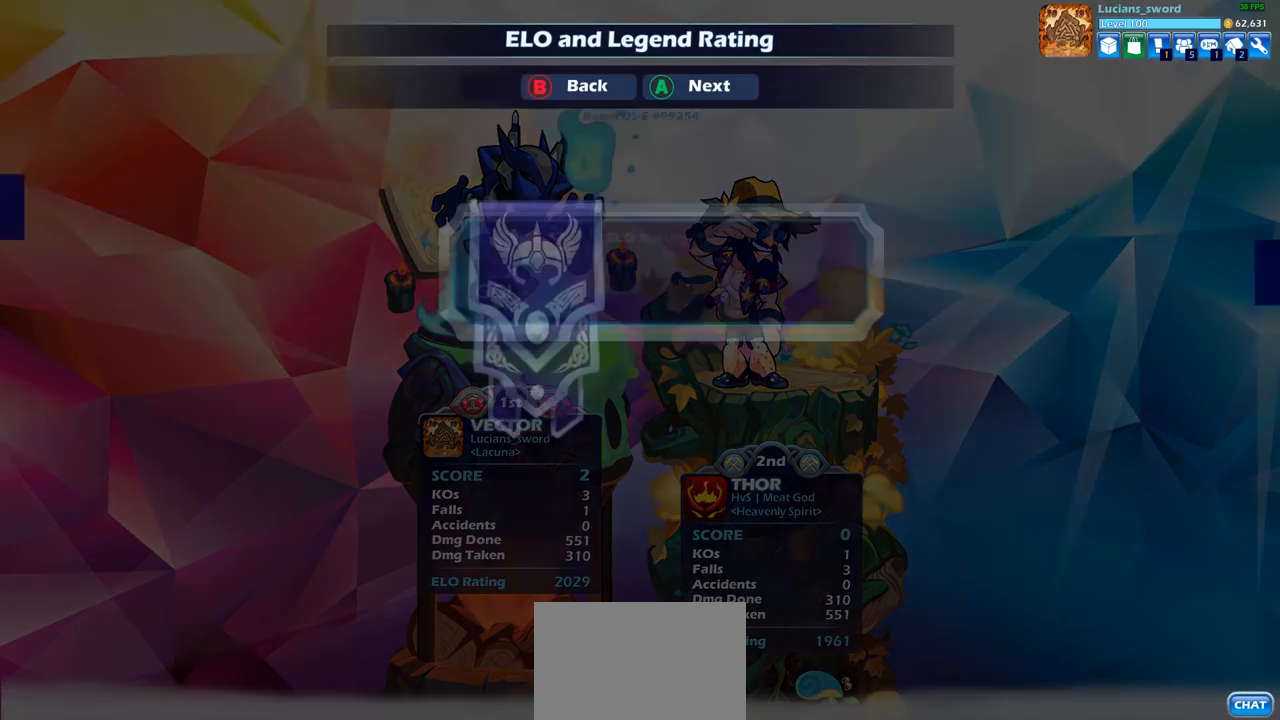
{"buttons": ["CROSS"], "left_stick": "center", "right_stick": "center", "events": [[467, "CROSS", "down"]]}
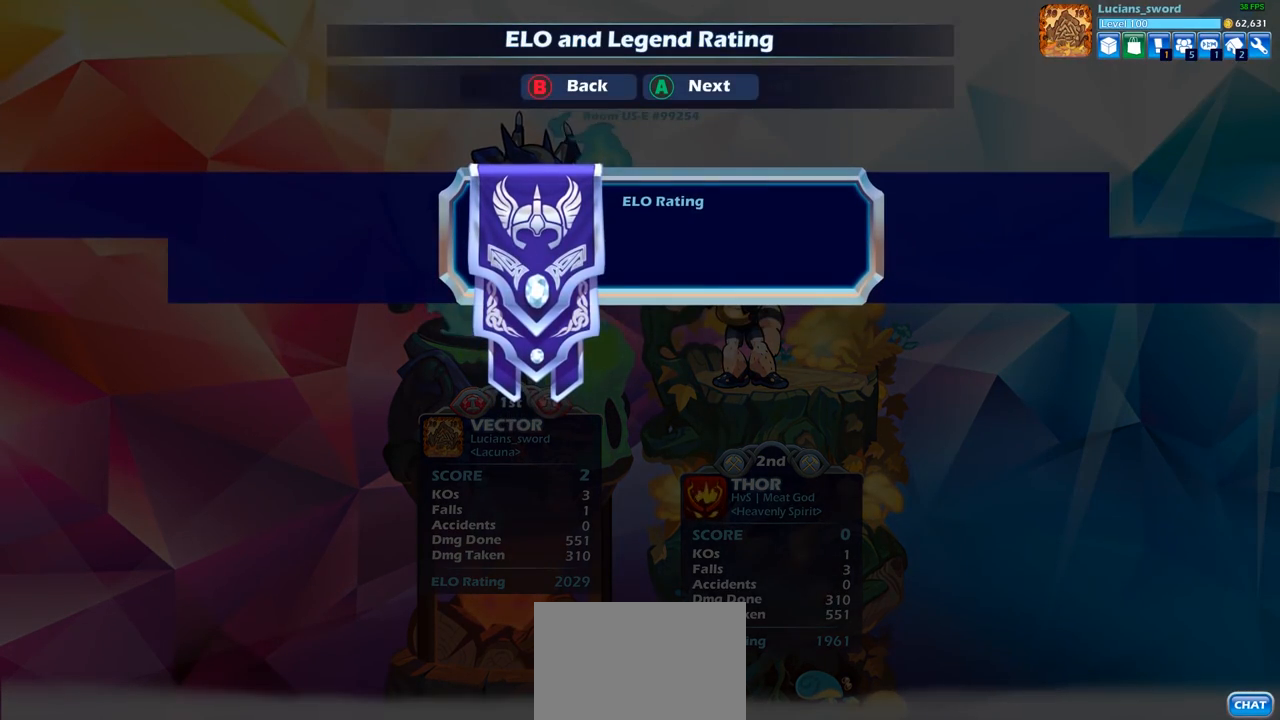
{"buttons": ["CROSS"], "left_stick": "center", "right_stick": "center", "events": [[117, "CROSS", "up"], [450, "CROSS", "down"]]}
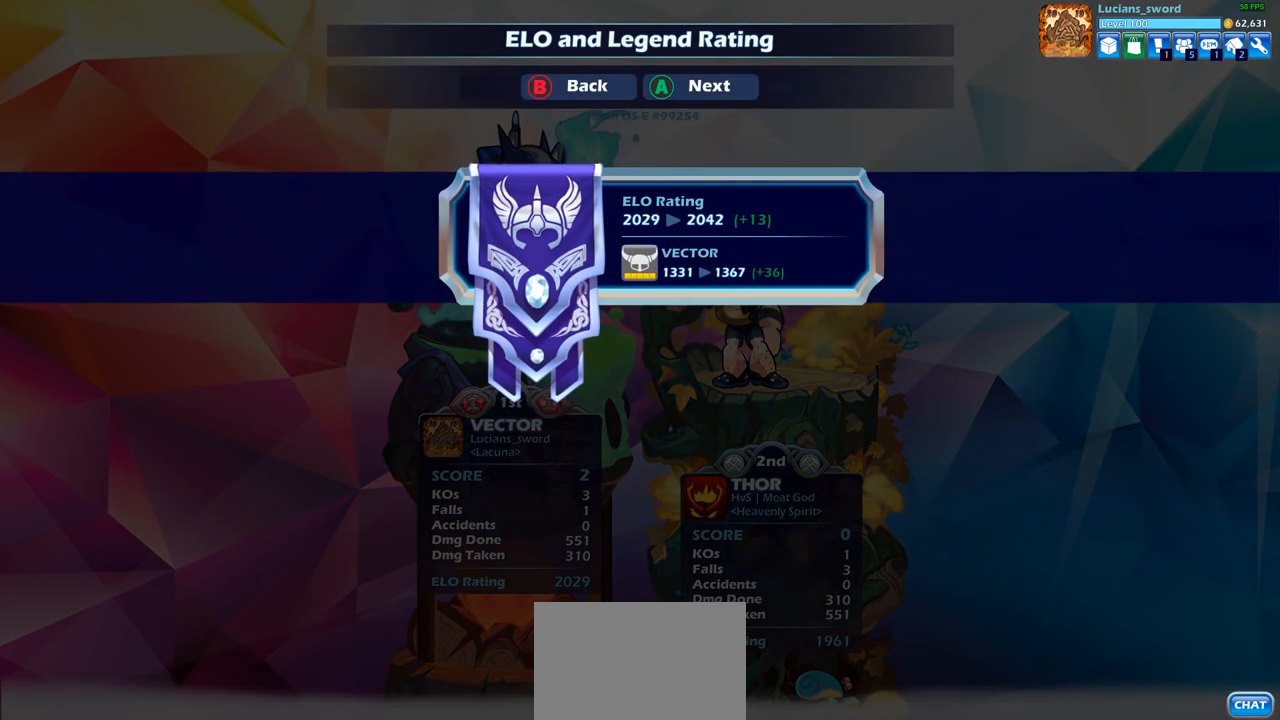
{"buttons": [], "left_stick": "center", "right_stick": "center", "events": [[33, "CROSS", "up"], [167, "CROSS", "down"], [267, "CROSS", "up"]]}
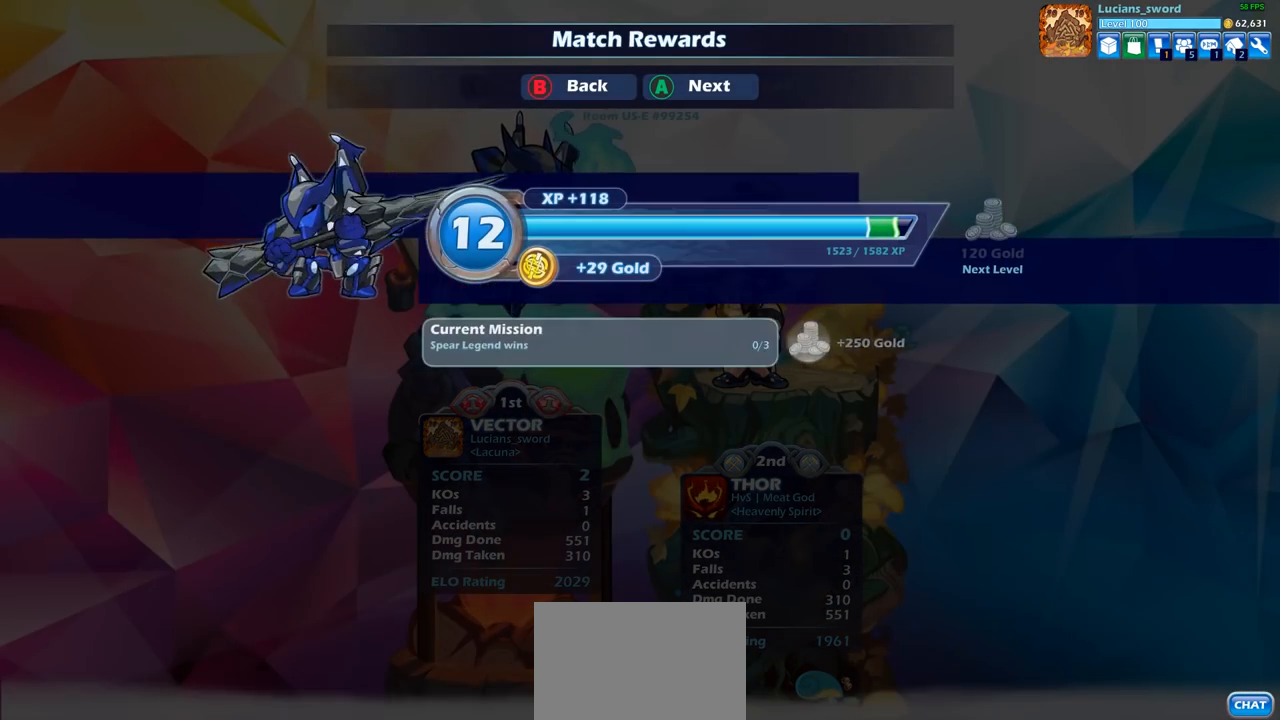
{"buttons": [], "left_stick": "center", "right_stick": "center", "events": [[83, "CROSS", "down"], [183, "CROSS", "up"]]}
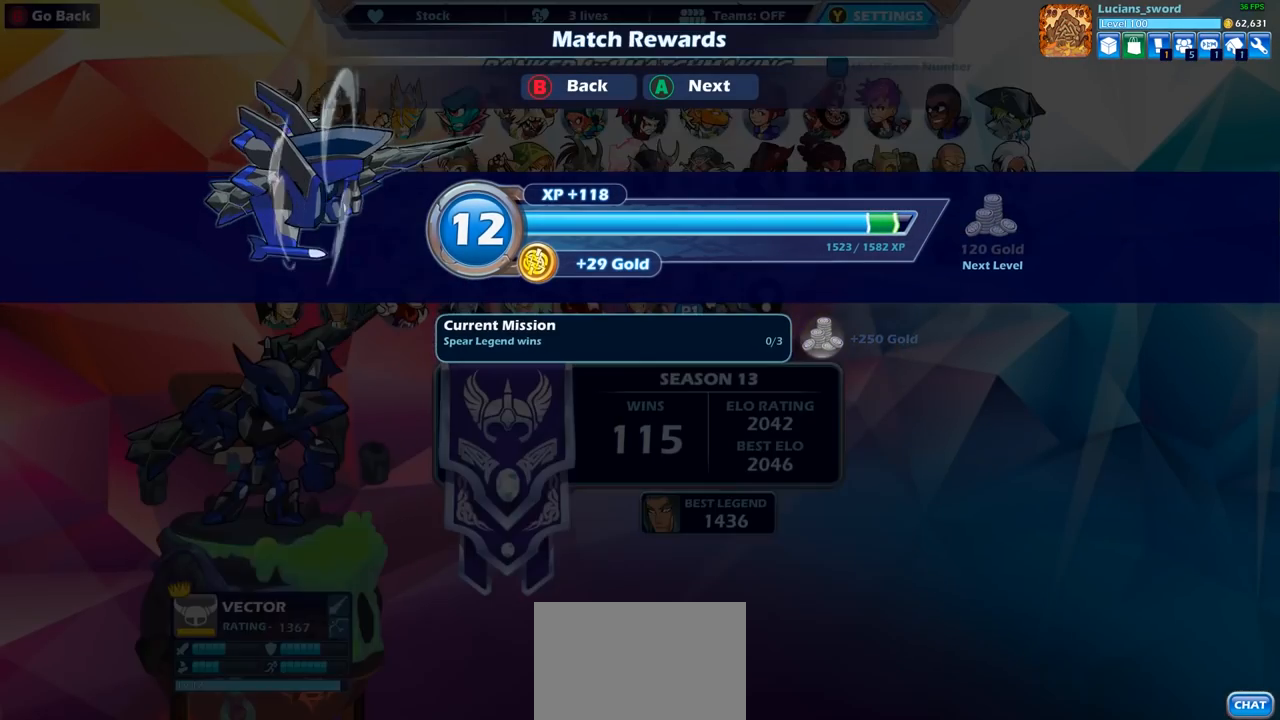
{"buttons": [], "left_stick": "center", "right_stick": "center", "events": []}
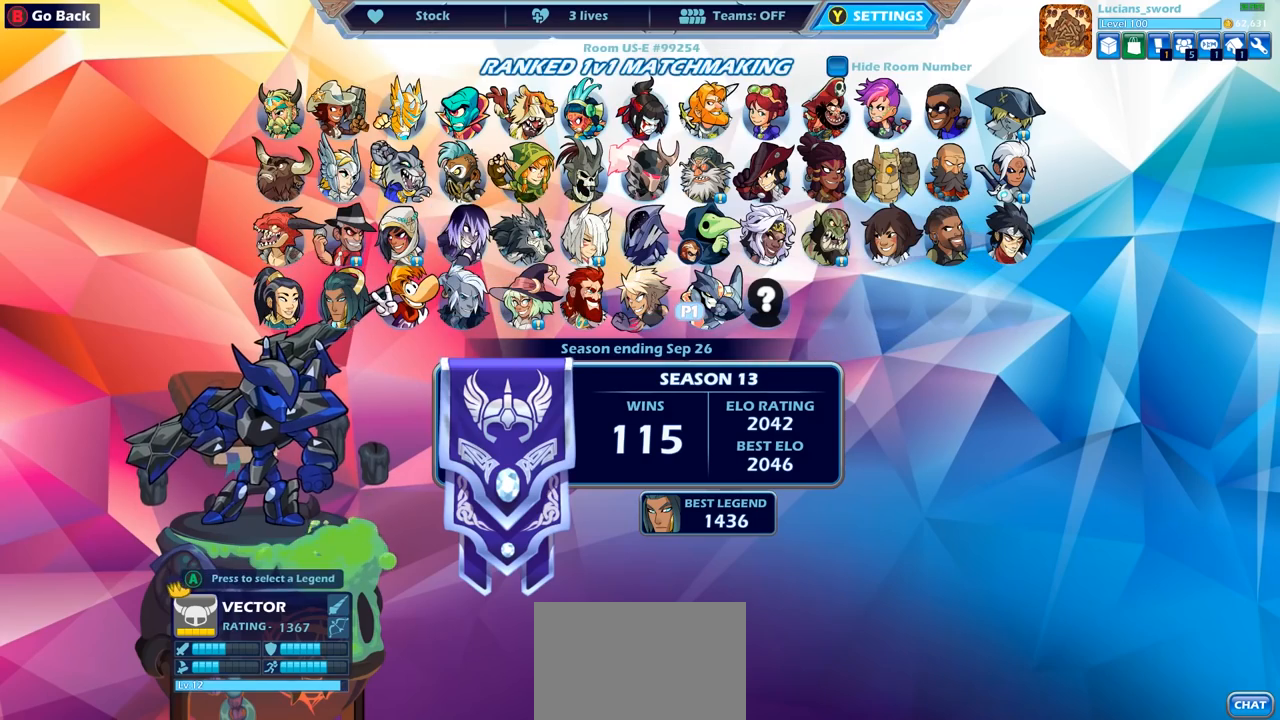
{"buttons": ["CROSS"], "left_stick": "center", "right_stick": "center", "events": [[233, "CROSS", "down"], [333, "CROSS", "up"], [467, "CROSS", "down"]]}
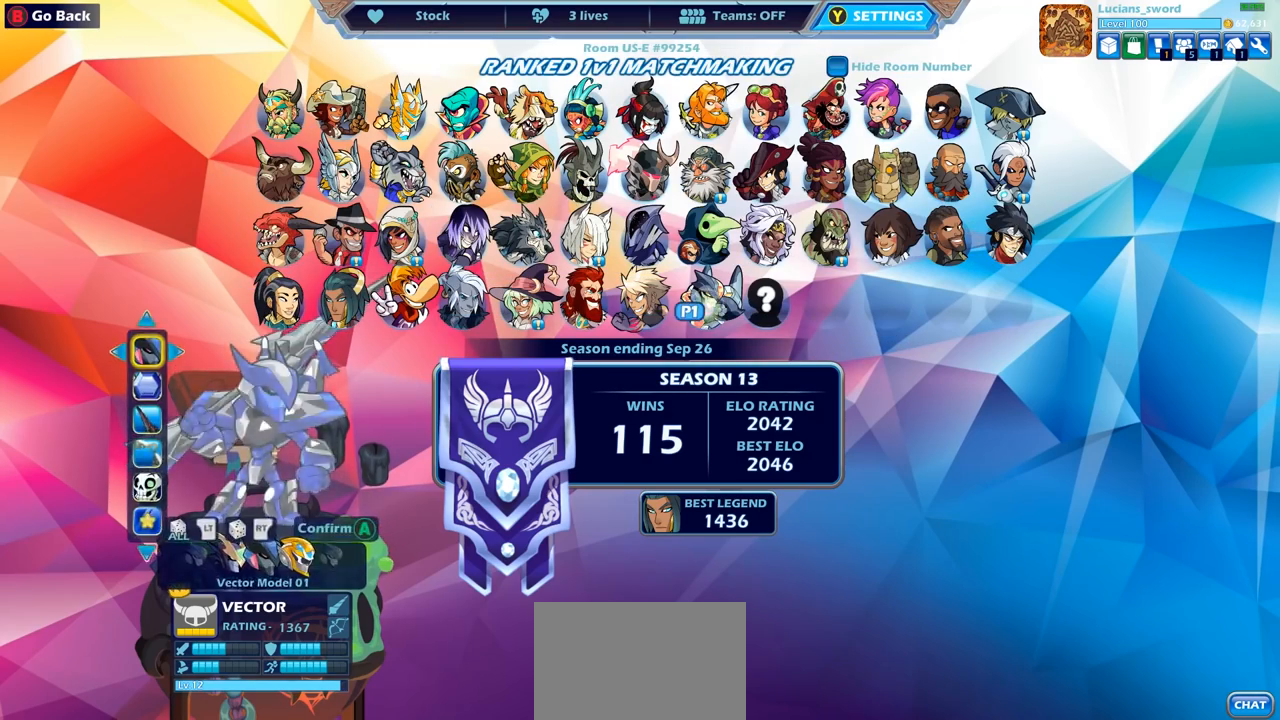
{"buttons": [], "left_stick": "center", "right_stick": "center", "events": [[83, "CROSS", "up"], [183, "CROSS", "down"], [267, "CROSS", "up"], [333, "CROSS", "down"], [400, "CROSS", "up"]]}
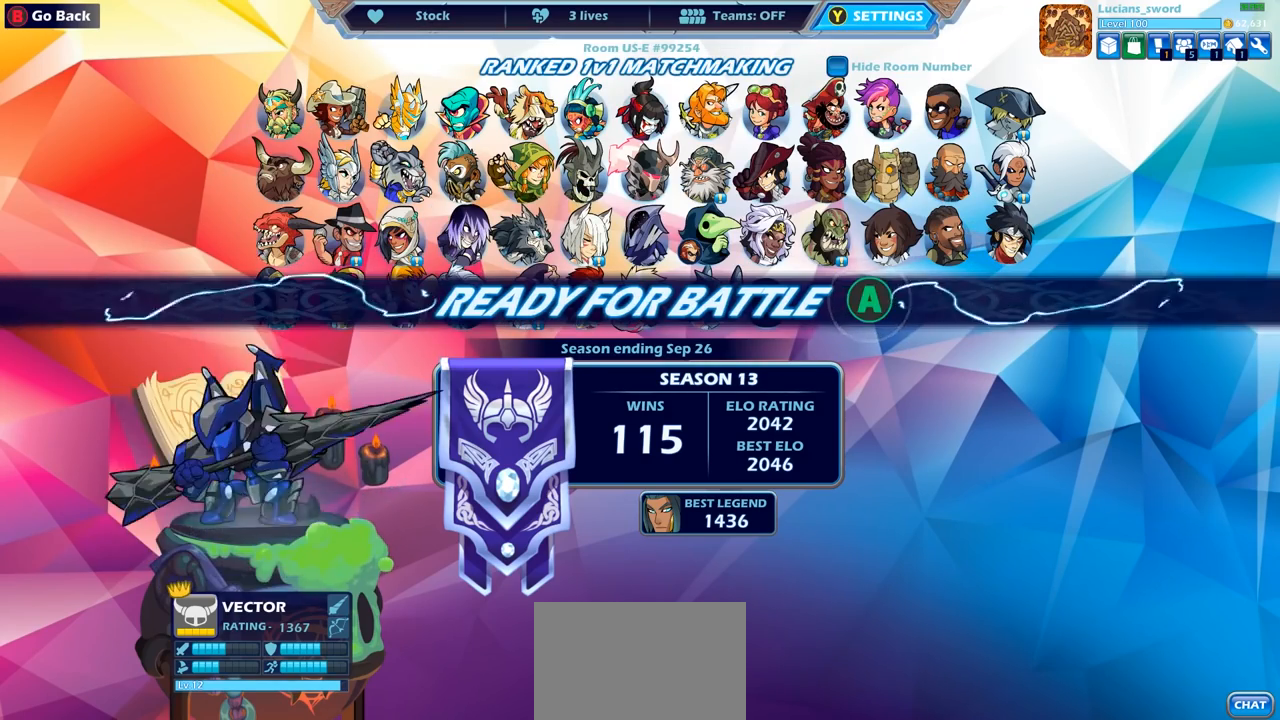
{"buttons": [], "left_stick": "center", "right_stick": "center", "events": []}
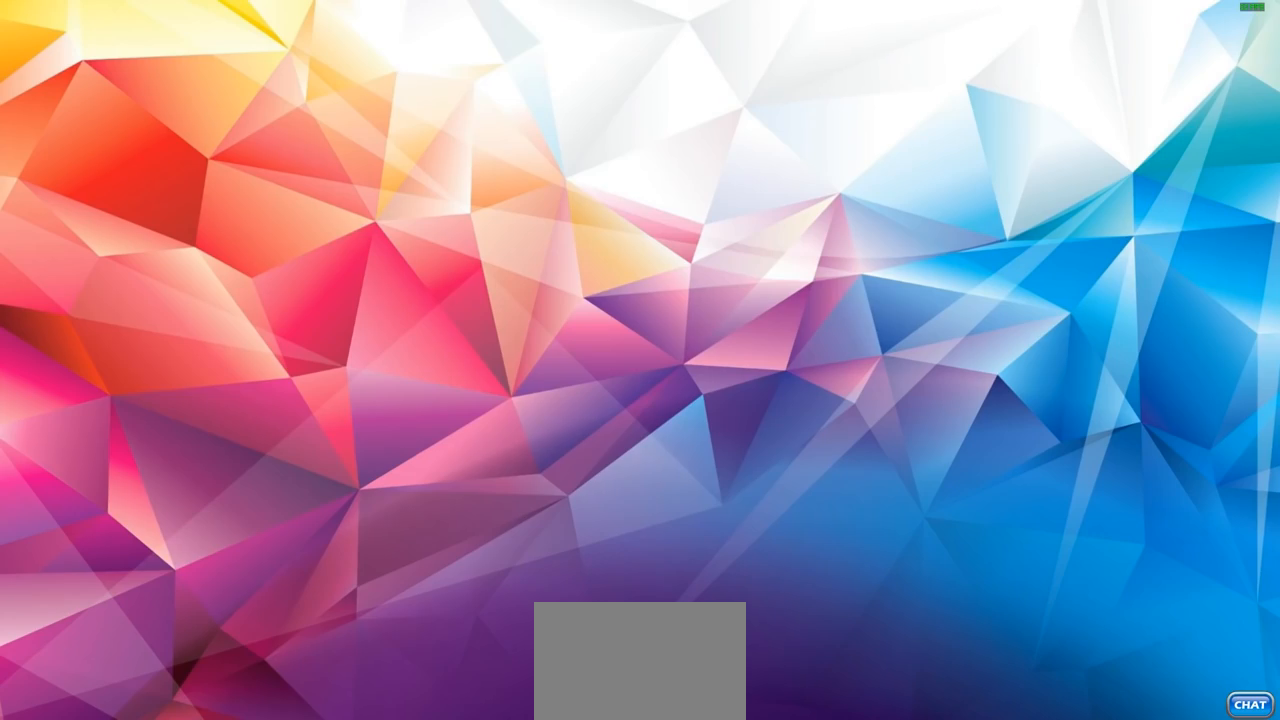
{"buttons": [], "left_stick": "center", "right_stick": "center", "events": []}
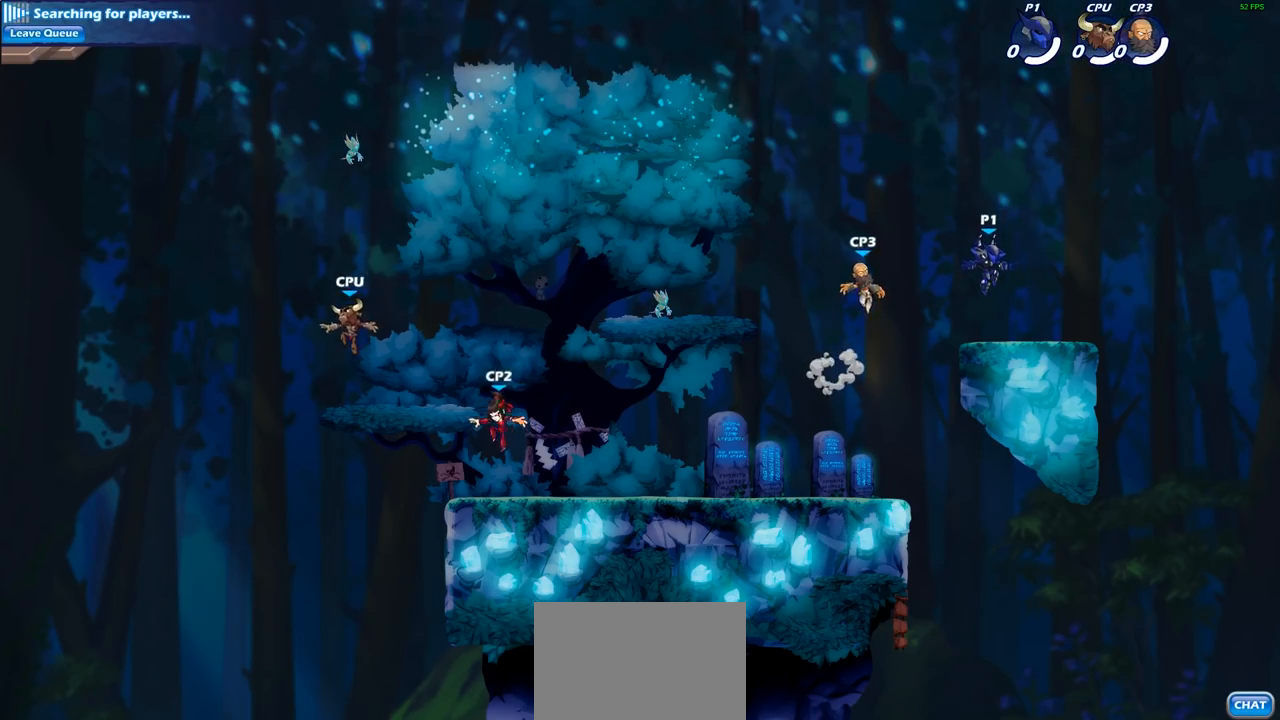
{"buttons": [], "left_stick": "left", "right_stick": "center", "events": [[250, "left_stick", "left"], [333, "R2", "down"], [483, "R2", "up"]]}
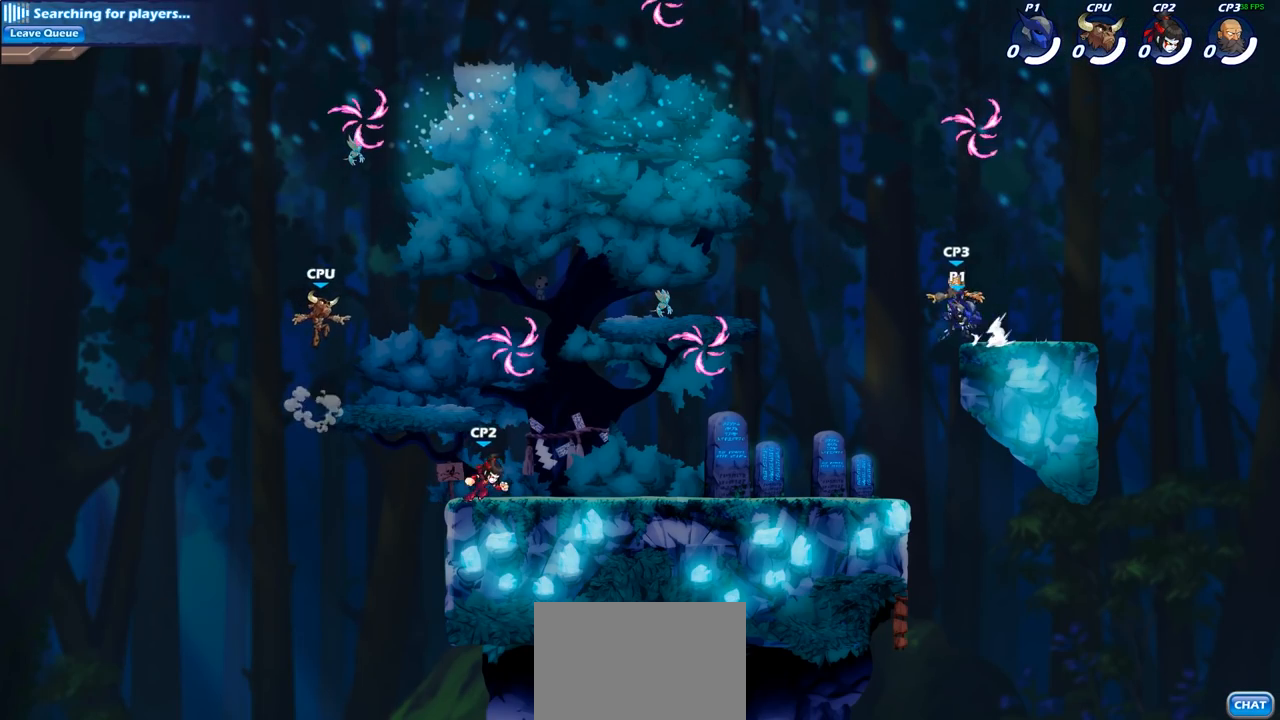
{"buttons": [], "left_stick": "down-left", "right_stick": "center", "events": [[217, "left_stick", "down-left"]]}
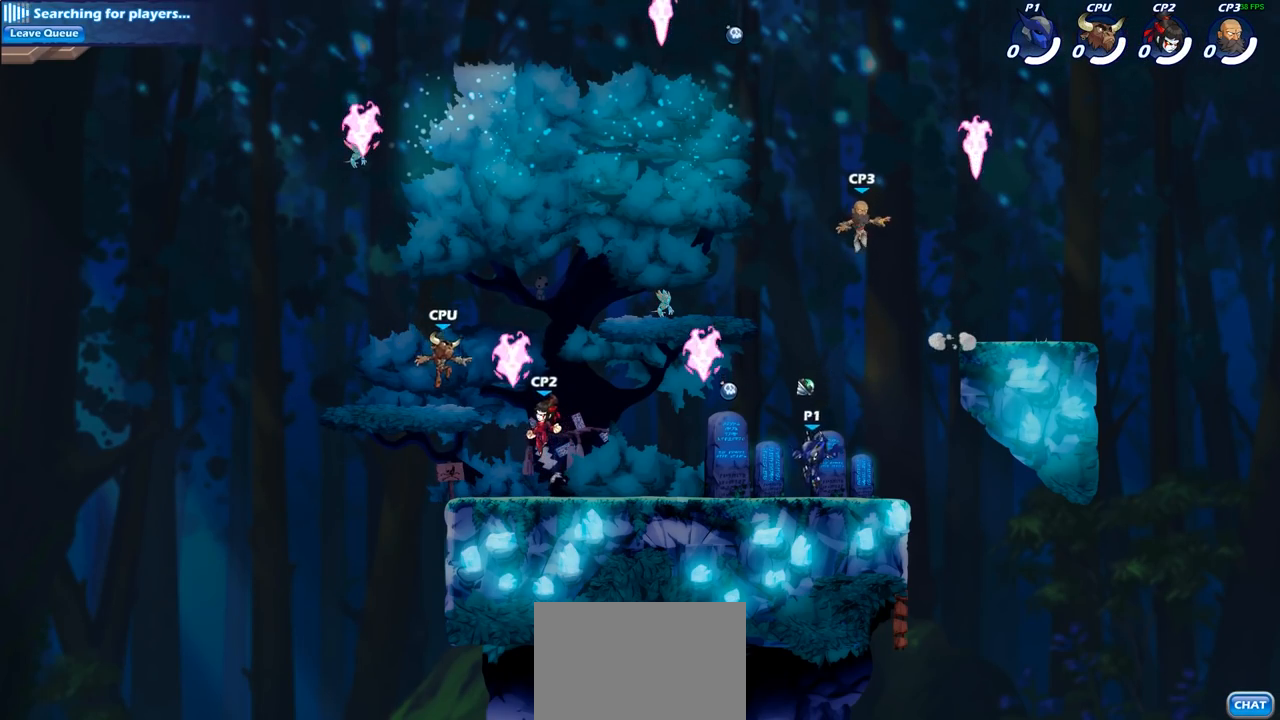
{"buttons": [], "left_stick": "right", "right_stick": "center", "events": [[33, "left_stick", "left"], [133, "CROSS", "down"], [250, "left_stick", "up-right"], [267, "CROSS", "up"], [300, "R1", "down"], [383, "left_stick", "right"], [433, "R1", "up"]]}
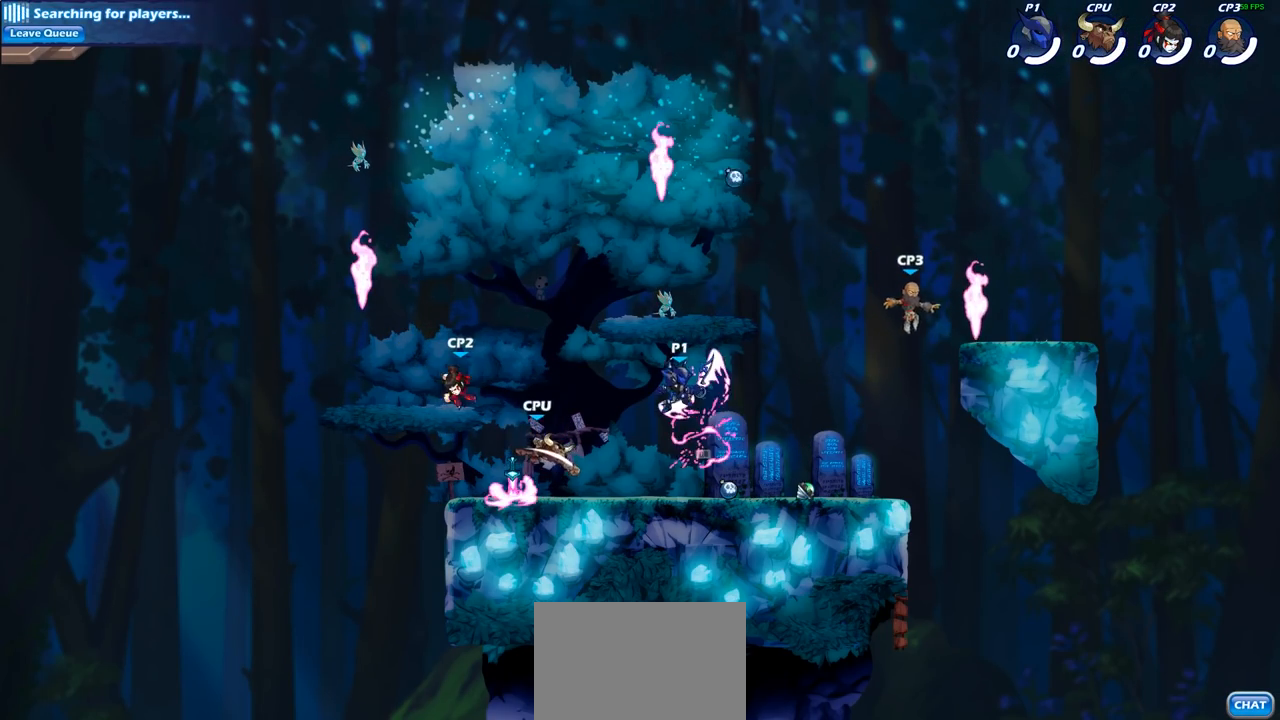
{"buttons": [], "left_stick": "right", "right_stick": "center", "events": []}
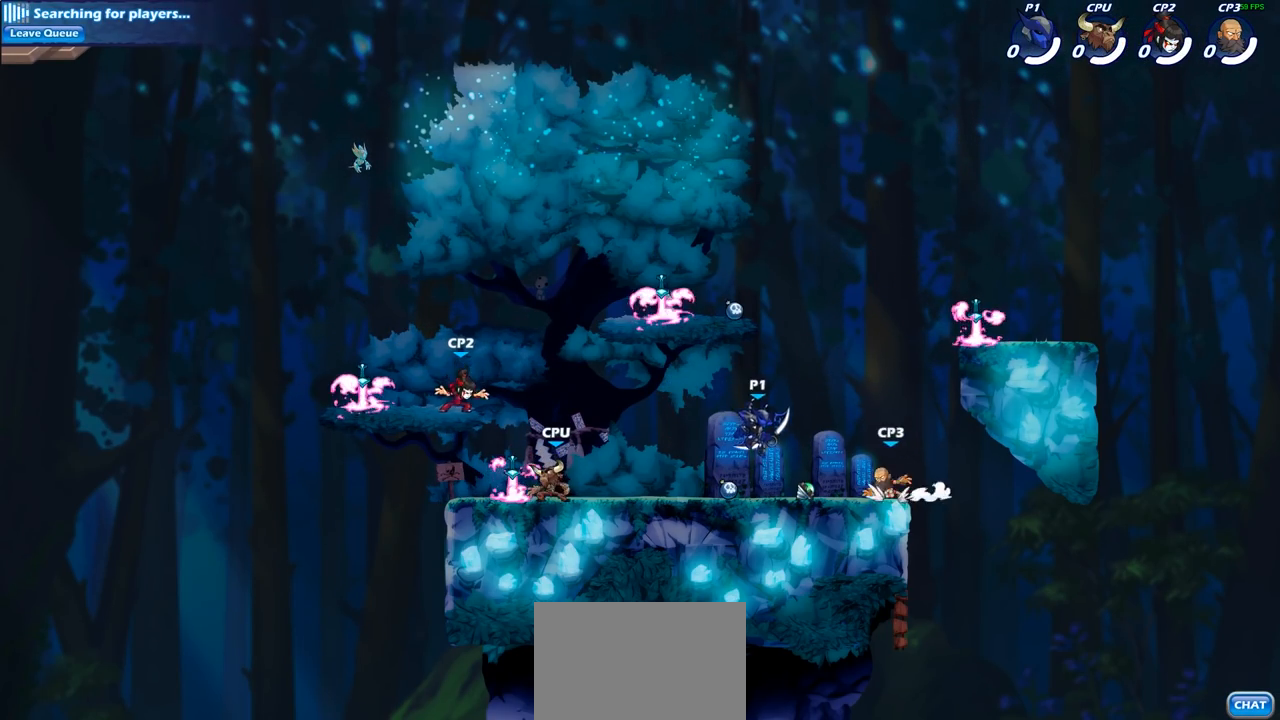
{"buttons": [], "left_stick": "center", "right_stick": "center", "events": [[117, "CROSS", "down"], [150, "left_stick", "center"], [167, "SQUARE", "down"], [200, "CROSS", "up"], [200, "right_stick", "left"], [250, "SQUARE", "up"], [267, "right_stick", "center"]]}
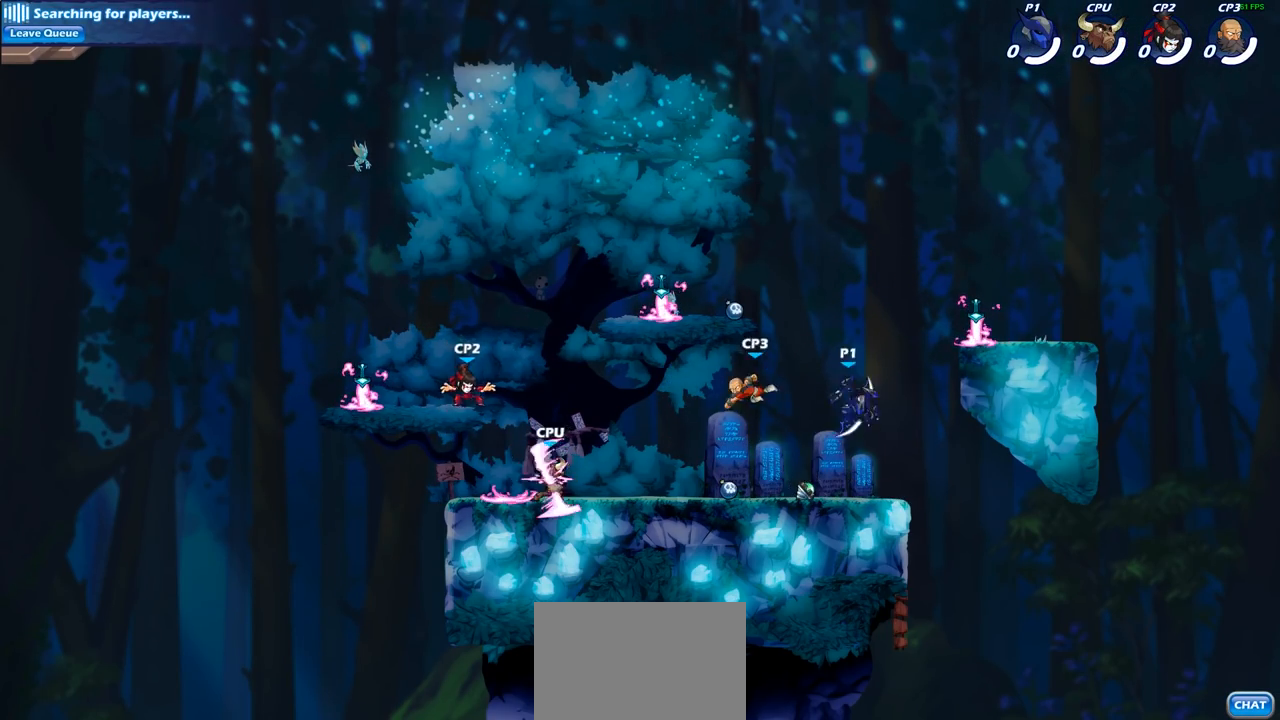
{"buttons": [], "left_stick": "left", "right_stick": "center", "events": [[233, "left_stick", "left"], [317, "SQUARE", "down"], [433, "SQUARE", "up"]]}
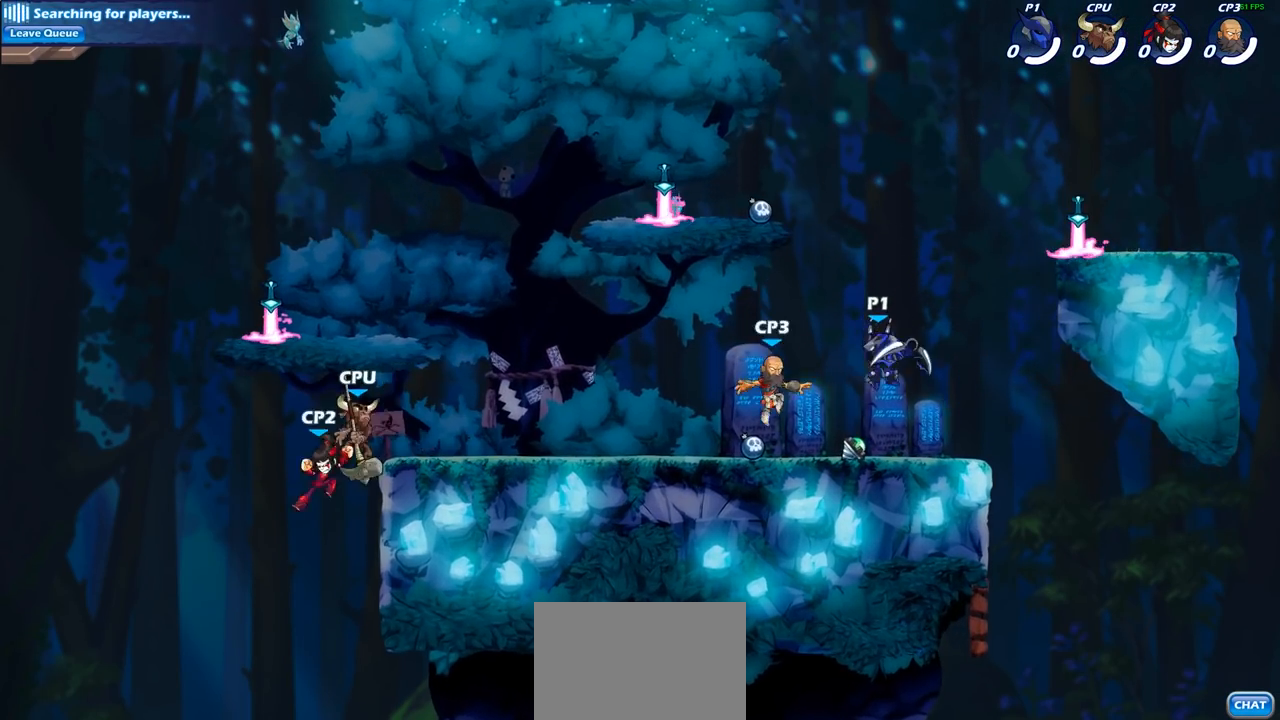
{"buttons": ["SQUARE"], "left_stick": "down", "right_stick": "center", "events": [[100, "left_stick", "center"], [383, "left_stick", "down"], [433, "SQUARE", "down"]]}
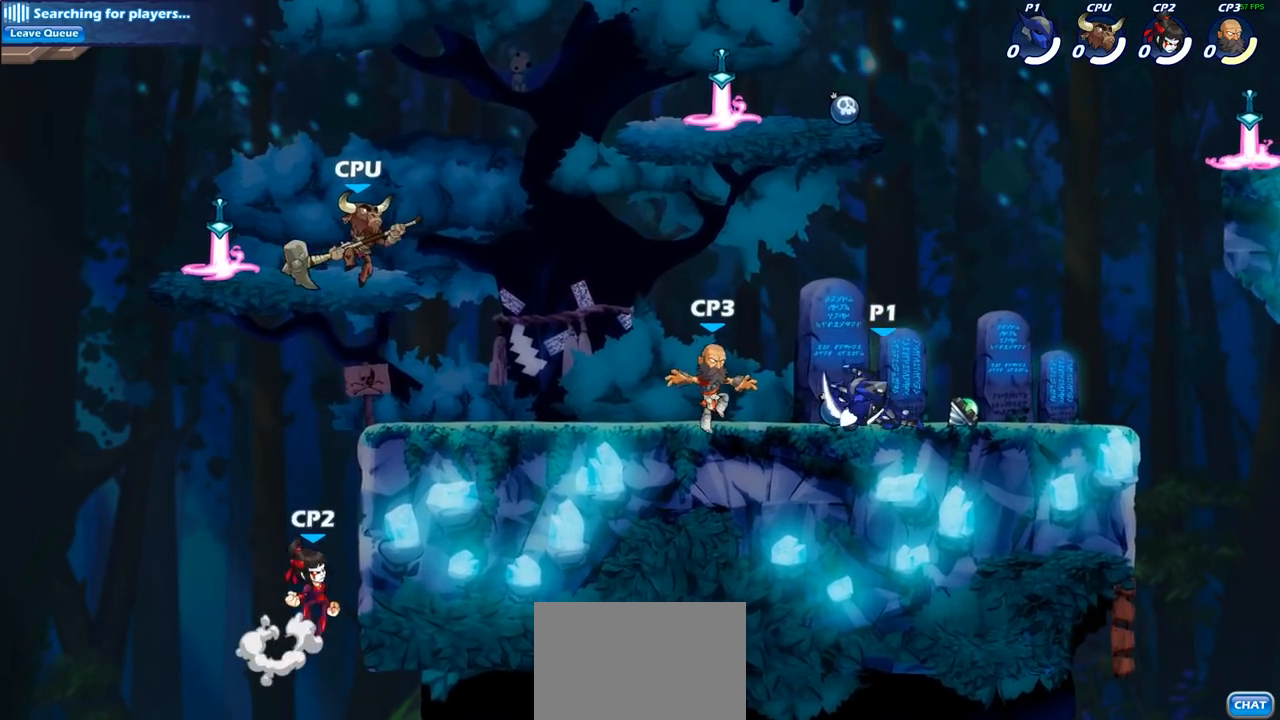
{"buttons": ["SQUARE"], "left_stick": "center", "right_stick": "center", "events": [[17, "SQUARE", "up"], [100, "left_stick", "center"], [117, "SQUARE", "down"], [183, "SQUARE", "up"], [267, "SQUARE", "down"], [350, "SQUARE", "up"], [417, "SQUARE", "down"]]}
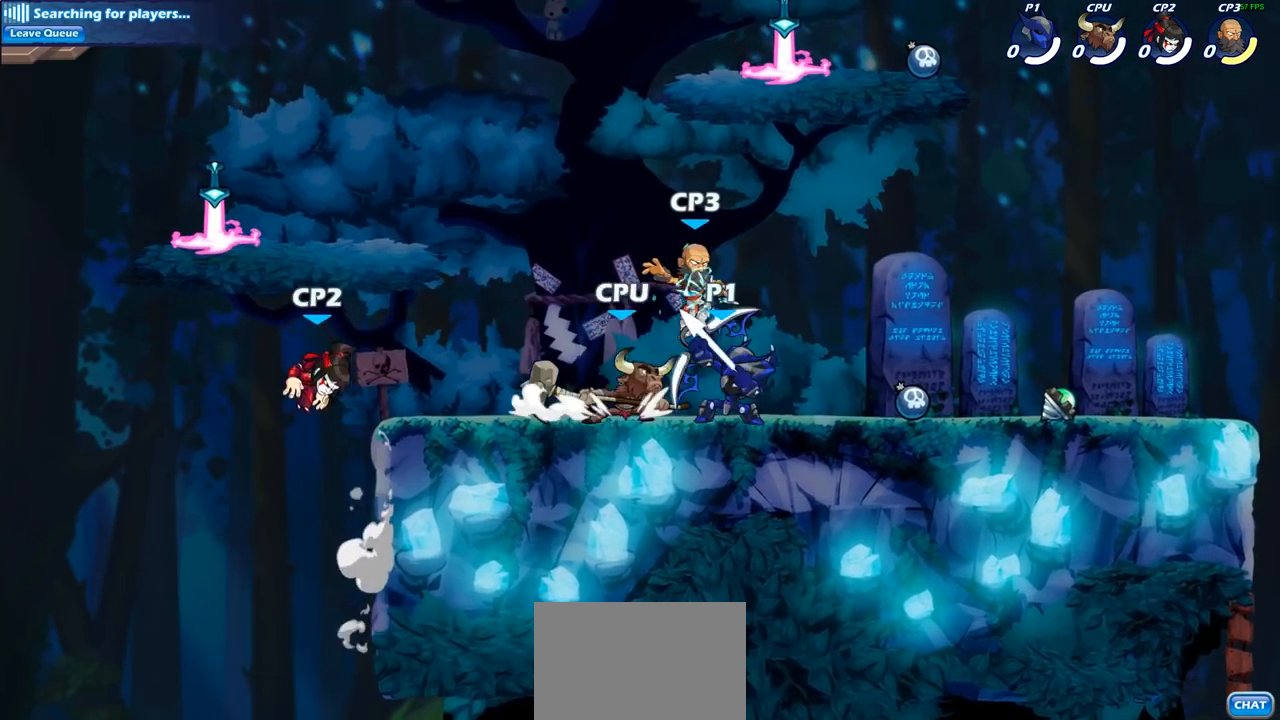
{"buttons": [], "left_stick": "center", "right_stick": "center", "events": [[17, "SQUARE", "up"], [283, "CROSS", "down"], [367, "CIRCLE", "down"], [367, "CROSS", "up"], [483, "CIRCLE", "up"]]}
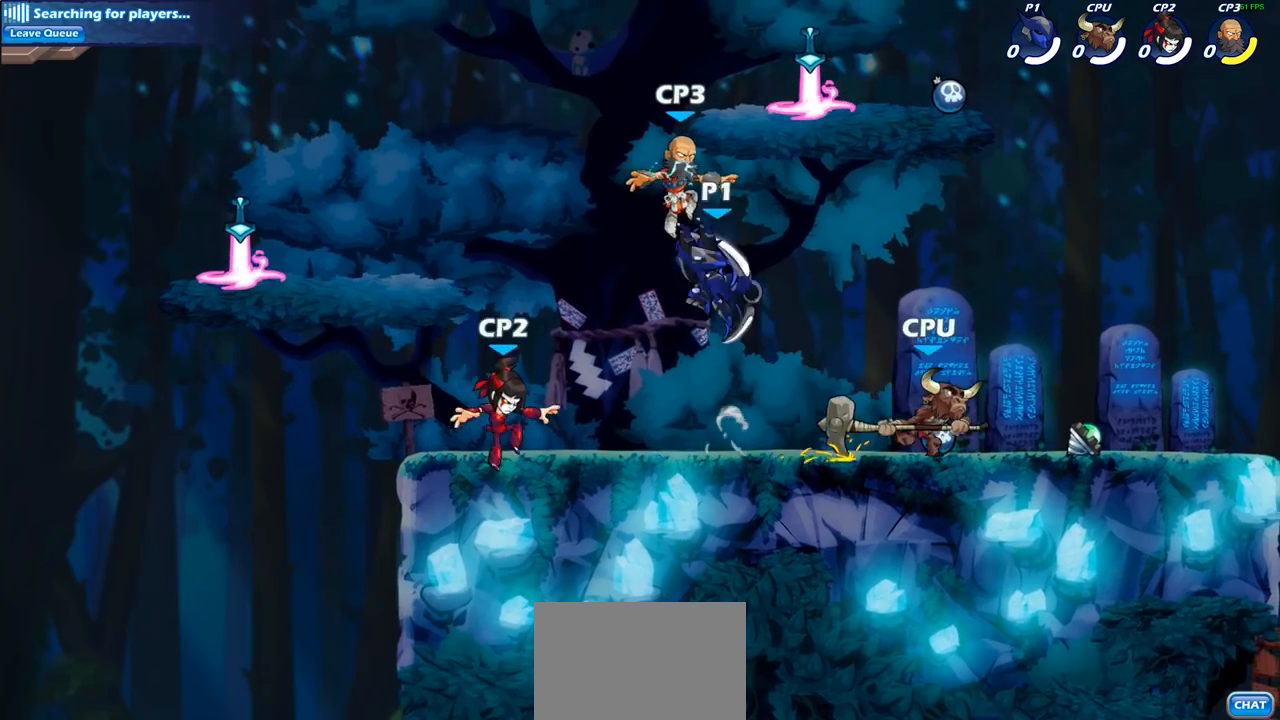
{"buttons": [], "left_stick": "down", "right_stick": "center", "events": [[483, "left_stick", "down"]]}
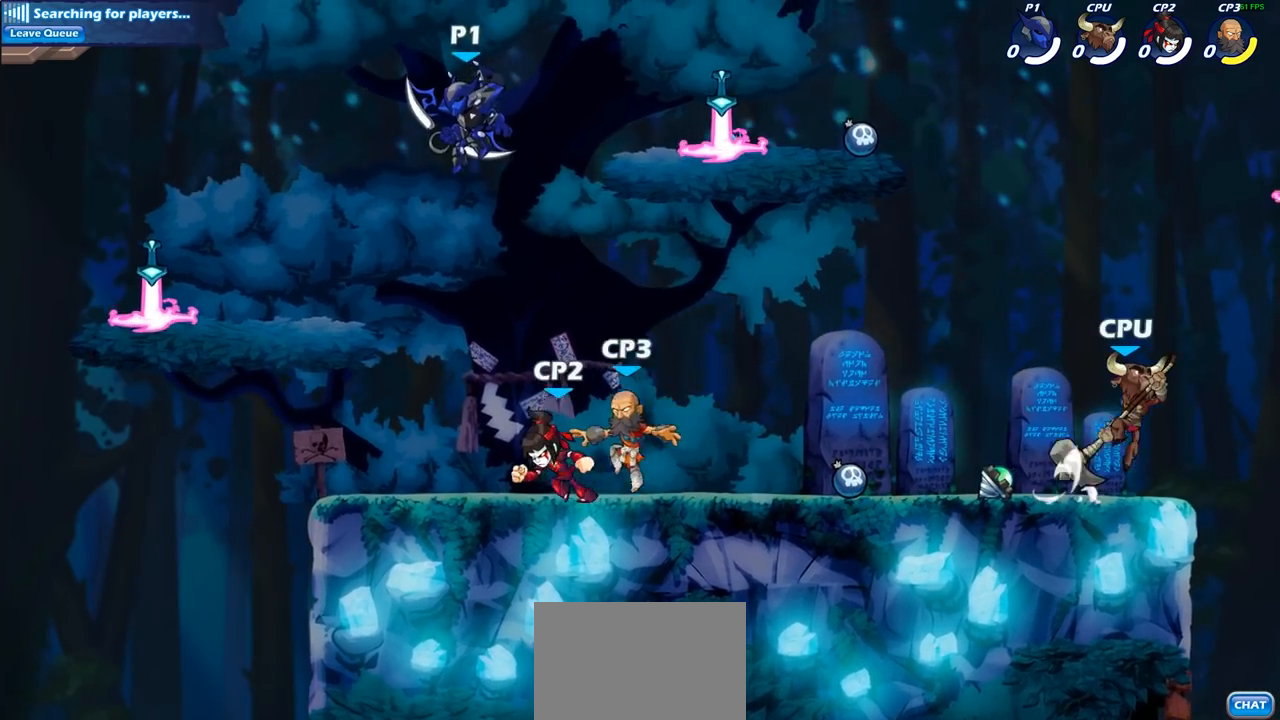
{"buttons": [], "left_stick": "center", "right_stick": "center", "events": [[117, "left_stick", "down-right"], [150, "SQUARE", "down"], [233, "SQUARE", "up"], [250, "left_stick", "down-left"], [300, "left_stick", "center"]]}
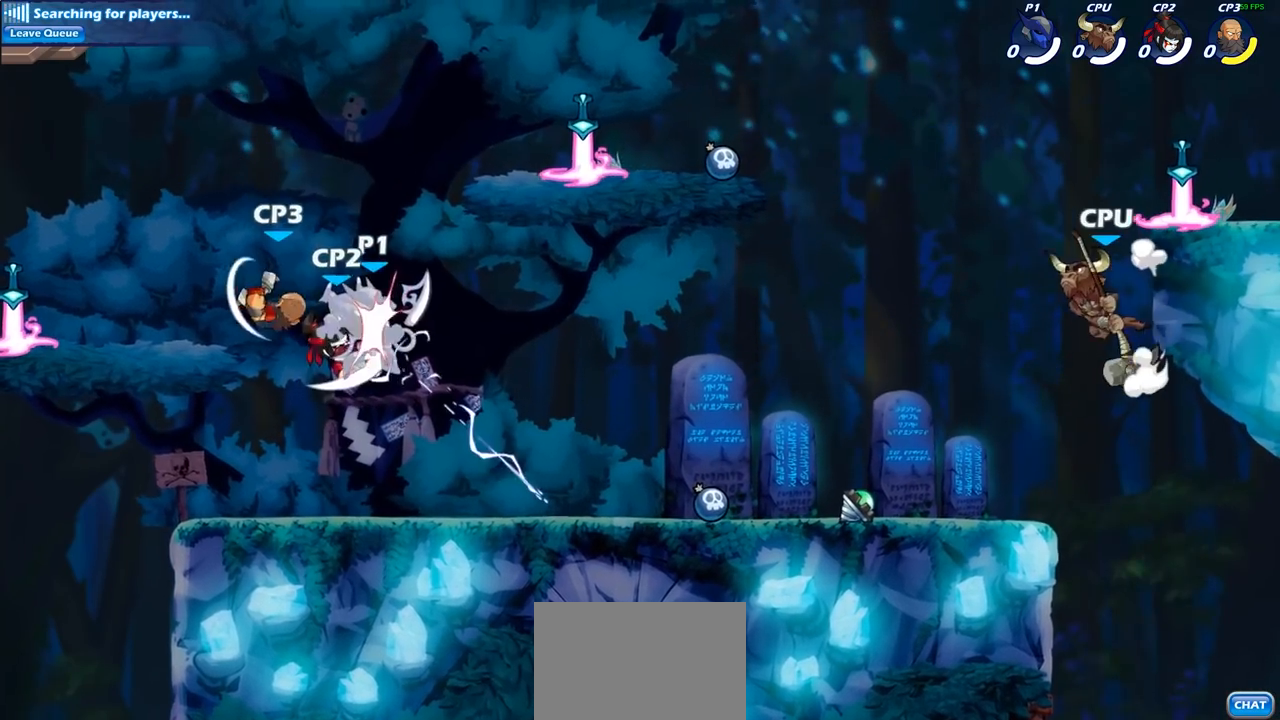
{"buttons": [], "left_stick": "center", "right_stick": "center", "events": []}
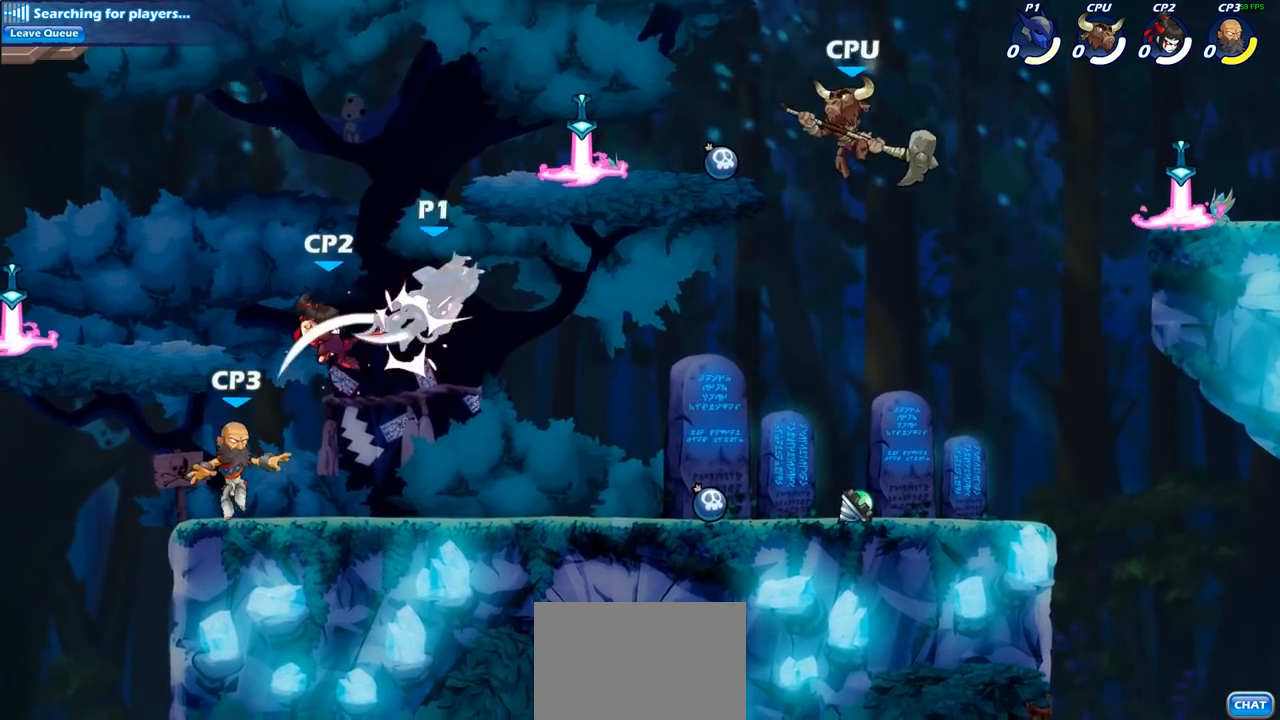
{"buttons": [], "left_stick": "down-left", "right_stick": "center", "events": [[233, "left_stick", "right"], [350, "left_stick", "down-left"]]}